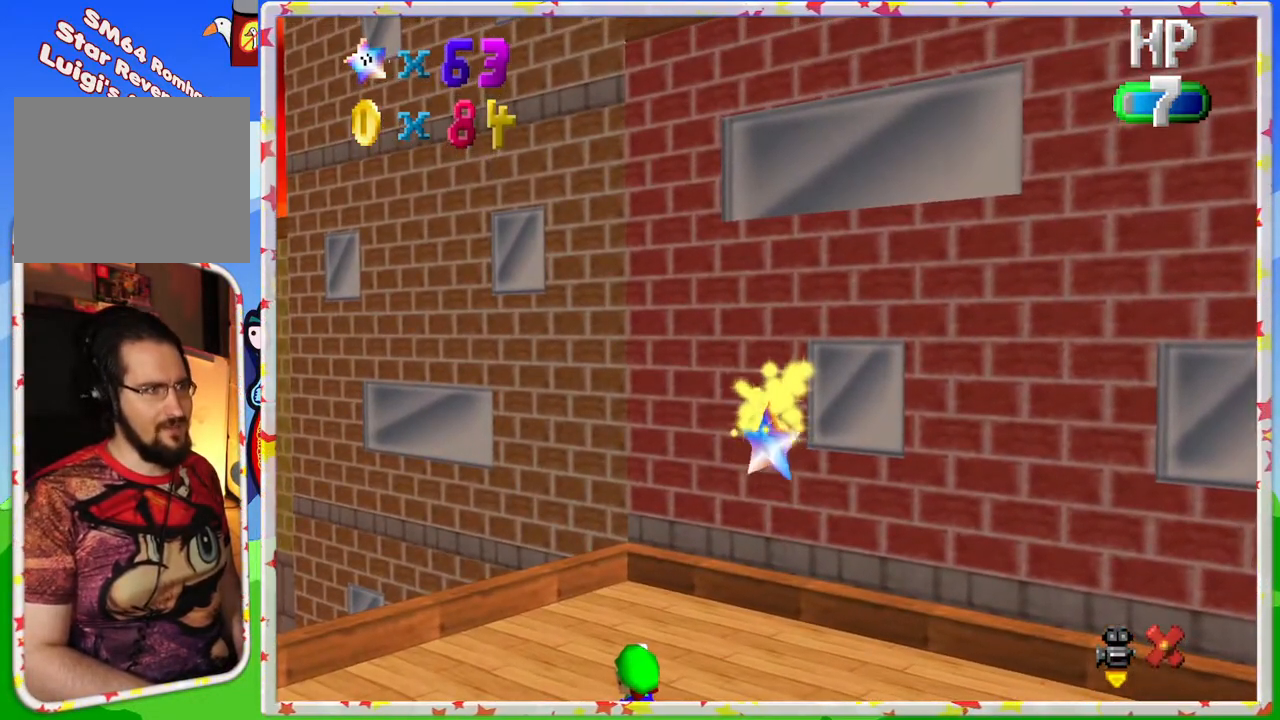
Gameplay with a controller (Nintendo layout); each line is a JSON object with the inputs held at the frame after it. "events" lists button and stick changes between this image and that frame as [ms after this image, input, new state], when the widget could be followed in between. Not read: L3 R3.
{"buttons": [], "left_stick": "center", "events": [[233, "C_LEFT", "down"], [350, "C_LEFT", "up"]]}
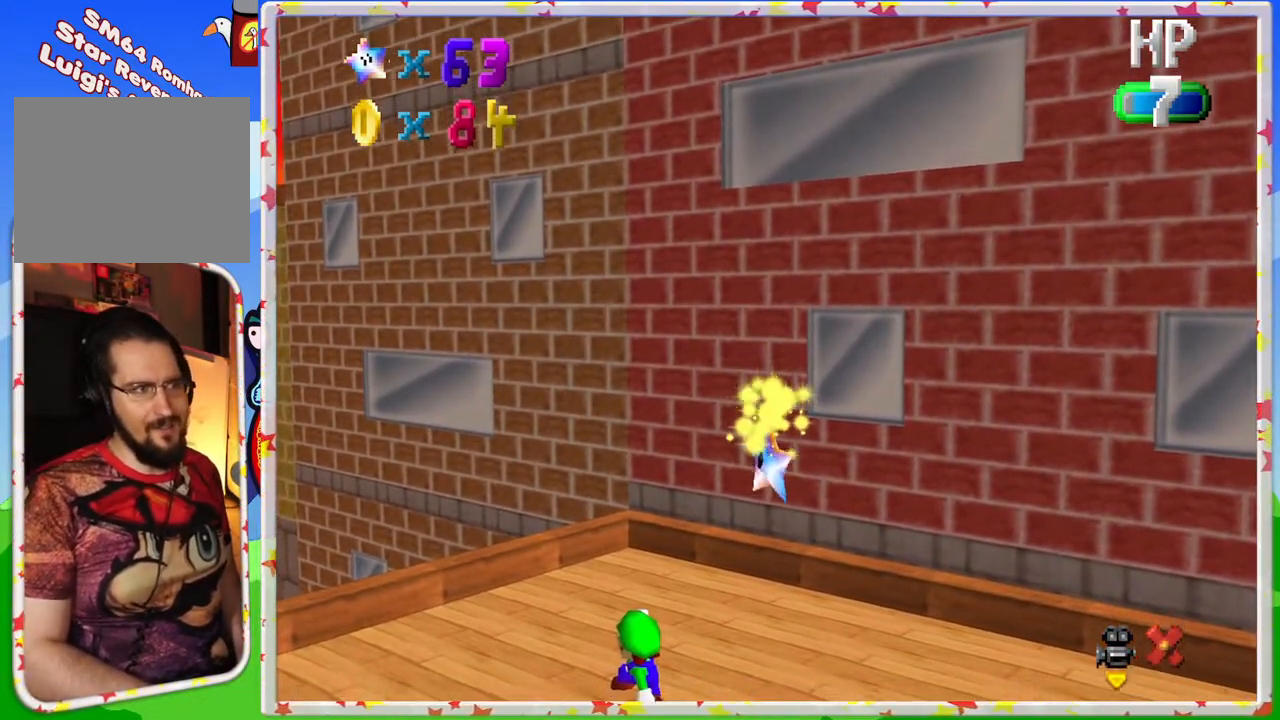
{"buttons": ["C_LEFT"], "left_stick": "center", "events": [[167, "C_LEFT", "down"], [317, "C_LEFT", "up"], [417, "C_LEFT", "down"]]}
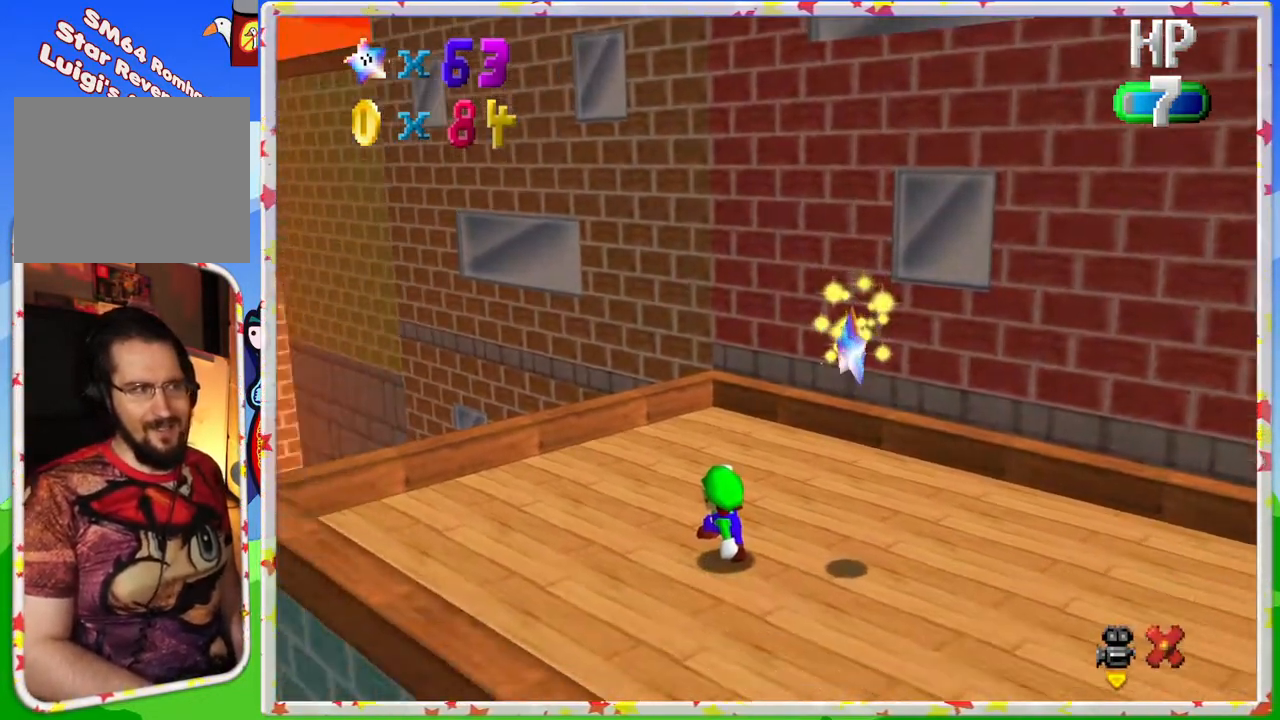
{"buttons": [], "left_stick": "down-left", "events": [[50, "C_LEFT", "up"], [150, "C_LEFT", "down"], [267, "C_LEFT", "up"], [367, "C_LEFT", "down"], [433, "left_stick", "up-left"], [467, "C_LEFT", "up"], [483, "left_stick", "down-left"]]}
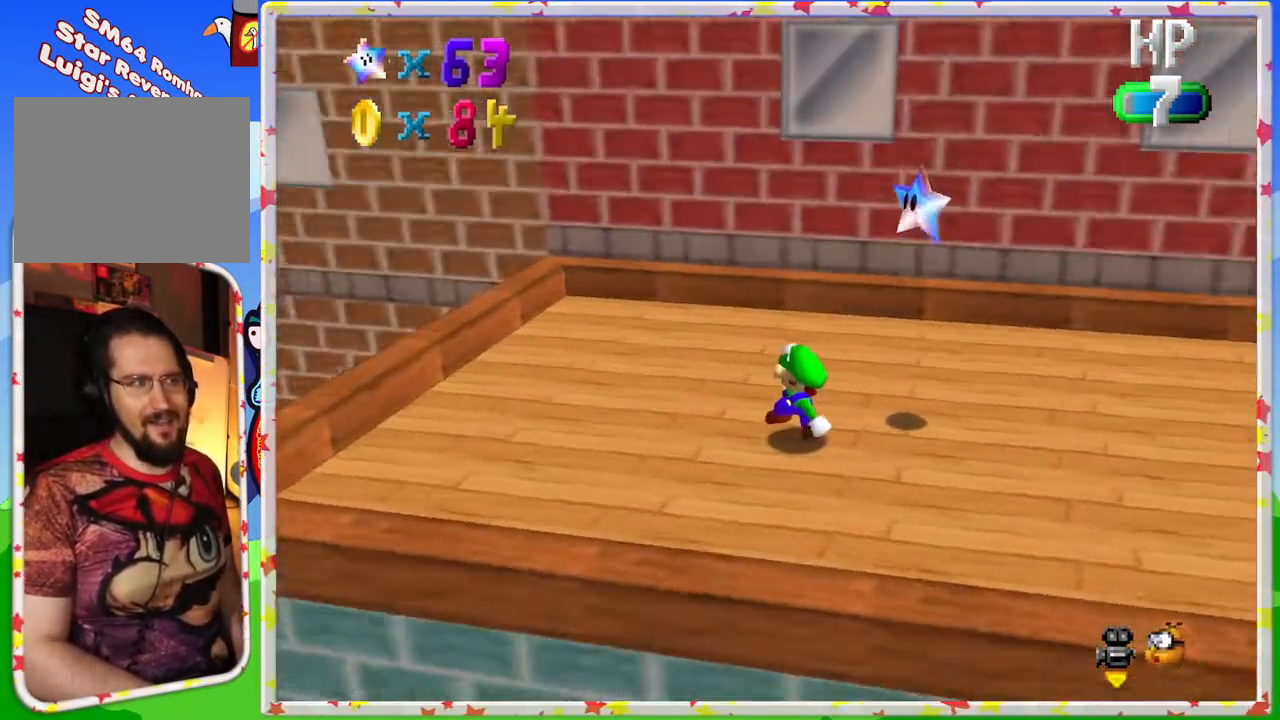
{"buttons": [], "left_stick": "down-right", "events": [[83, "C_LEFT", "down"], [150, "left_stick", "down"], [183, "C_LEFT", "up"], [450, "left_stick", "down-right"]]}
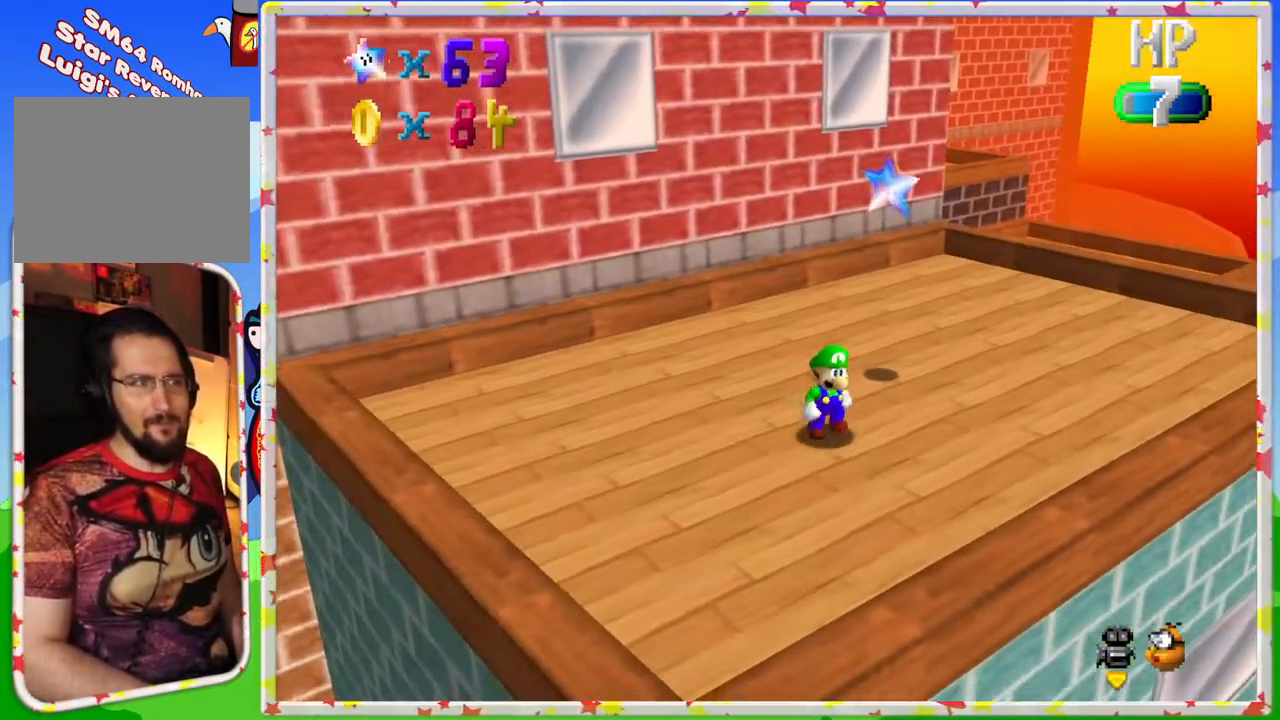
{"buttons": [], "left_stick": "down-right", "events": [[267, "C_RIGHT", "down"], [383, "C_RIGHT", "up"]]}
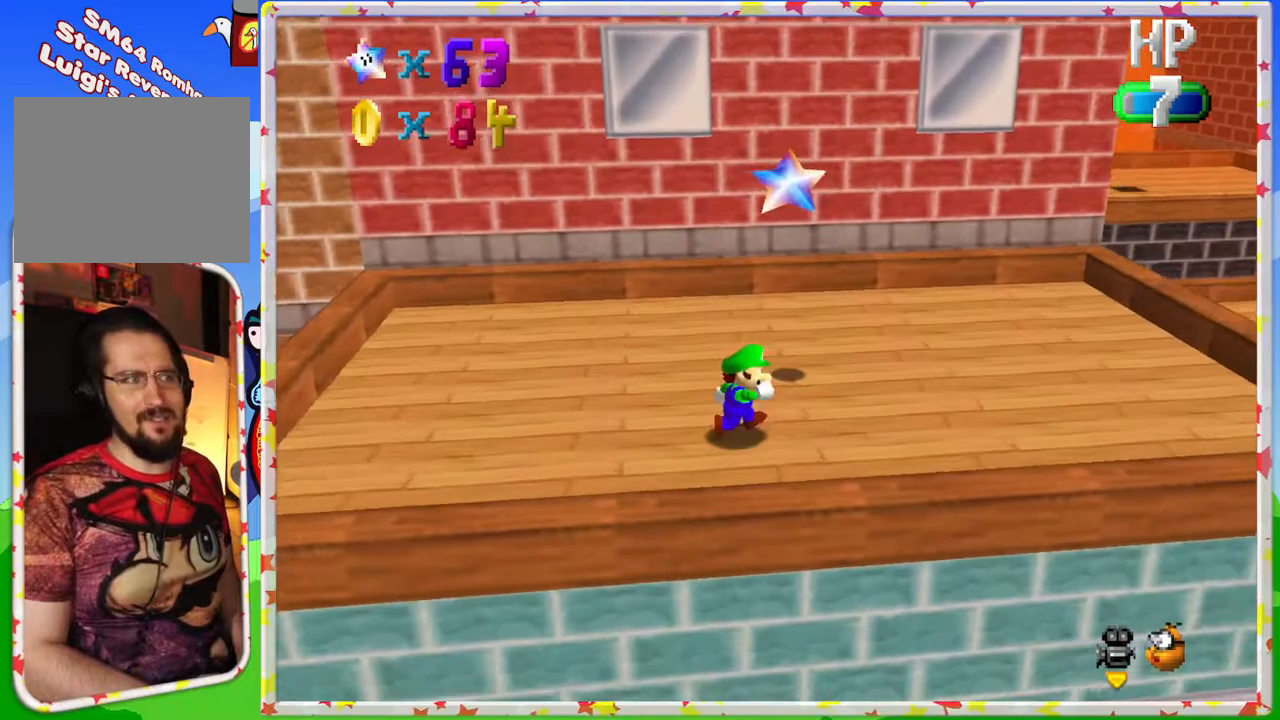
{"buttons": [], "left_stick": "down-right", "events": []}
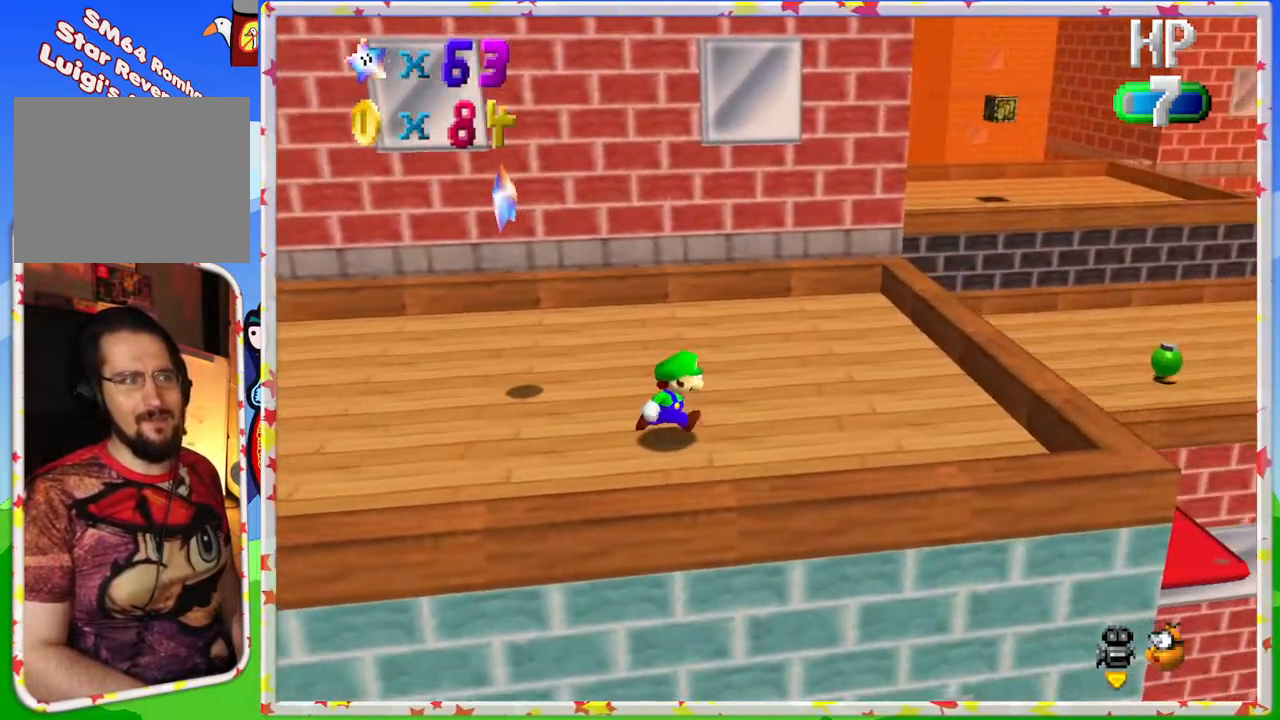
{"buttons": [], "left_stick": "center", "events": [[83, "left_stick", "center"]]}
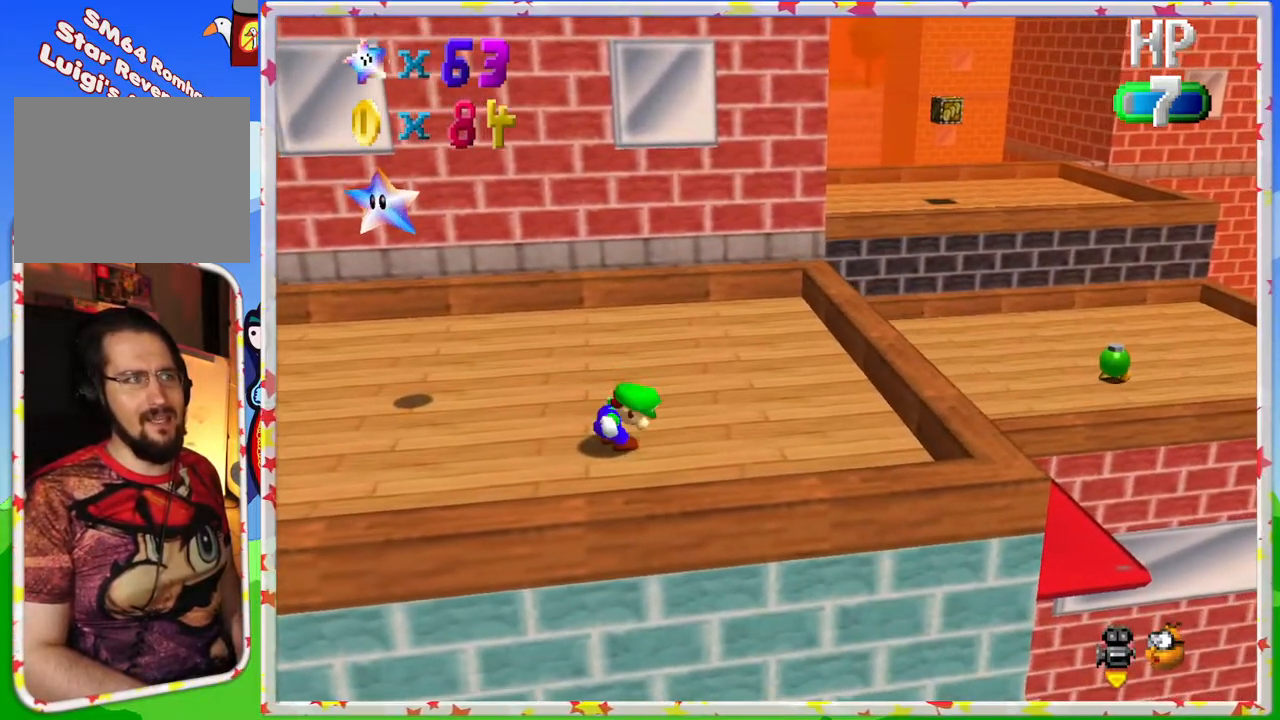
{"buttons": [], "left_stick": "up-left", "events": [[117, "left_stick", "up"], [300, "left_stick", "up-left"]]}
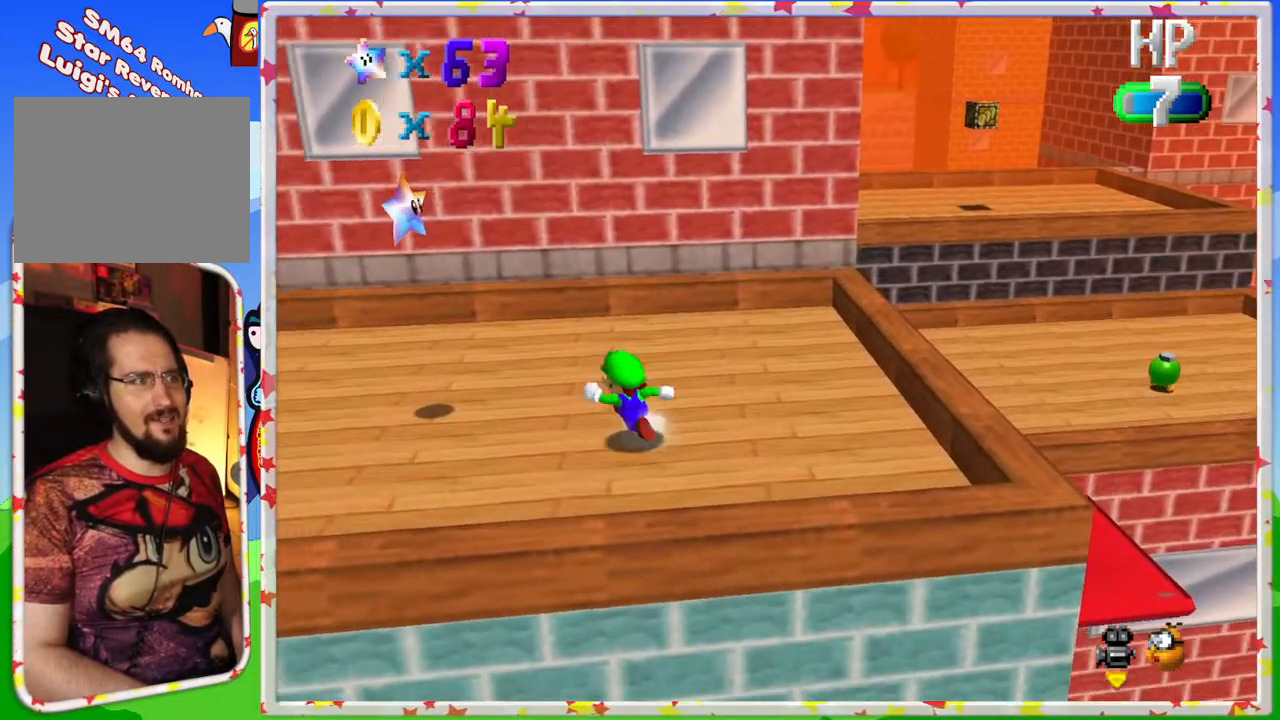
{"buttons": [], "left_stick": "up", "events": [[33, "C_RIGHT", "down"], [150, "C_RIGHT", "up"], [450, "left_stick", "up"]]}
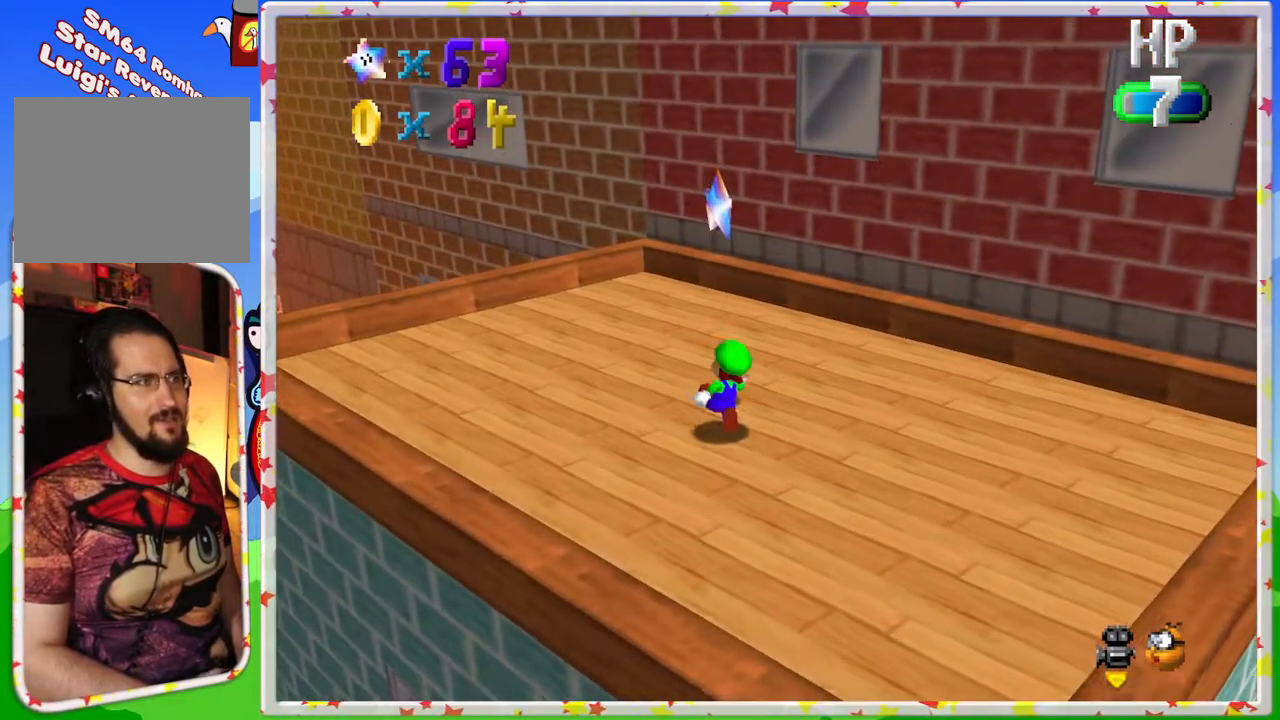
{"buttons": [], "left_stick": "center", "events": [[117, "A", "down"], [167, "Z", "down"], [167, "left_stick", "center"], [233, "A", "up"], [333, "Z", "up"]]}
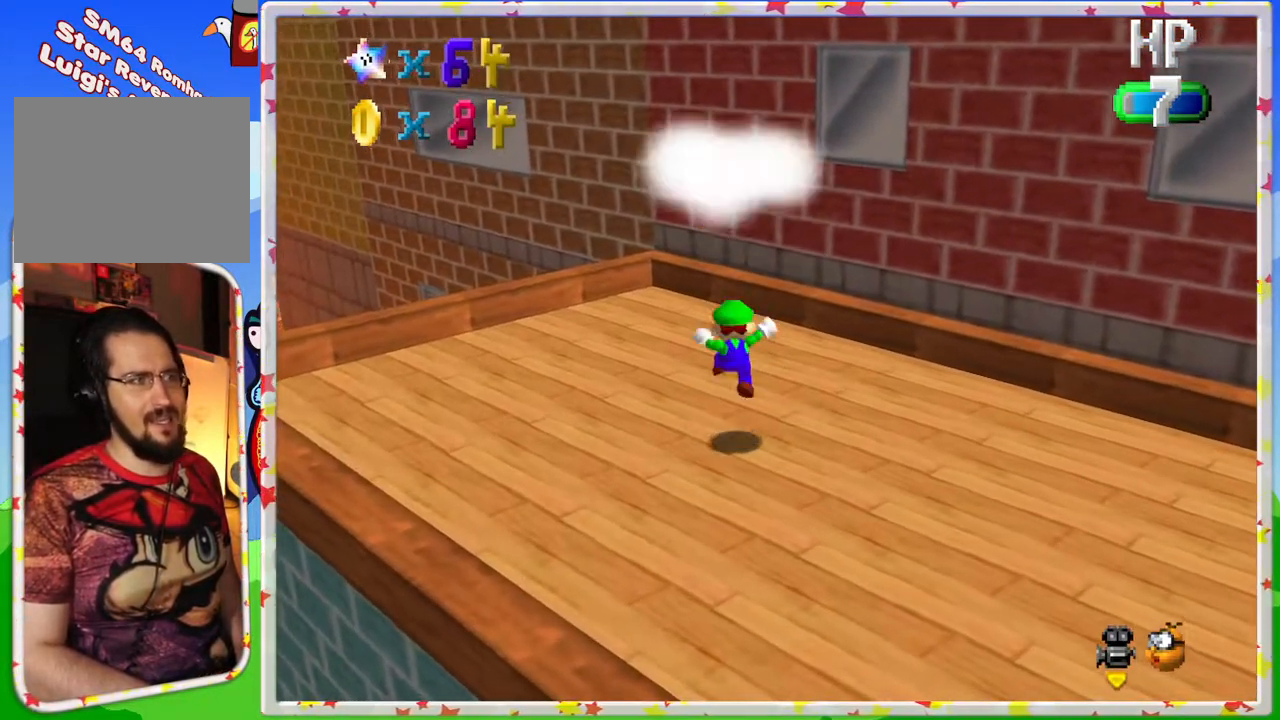
{"buttons": [], "left_stick": "center", "events": []}
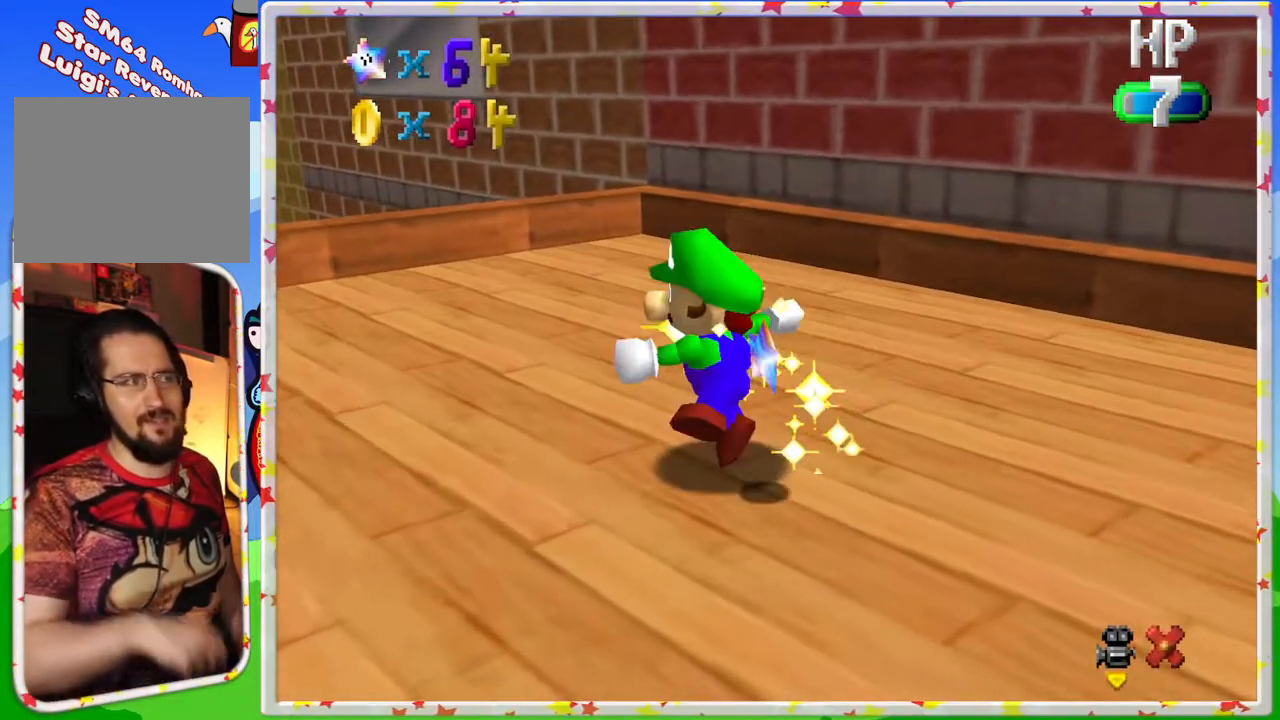
{"buttons": [], "left_stick": "center", "events": []}
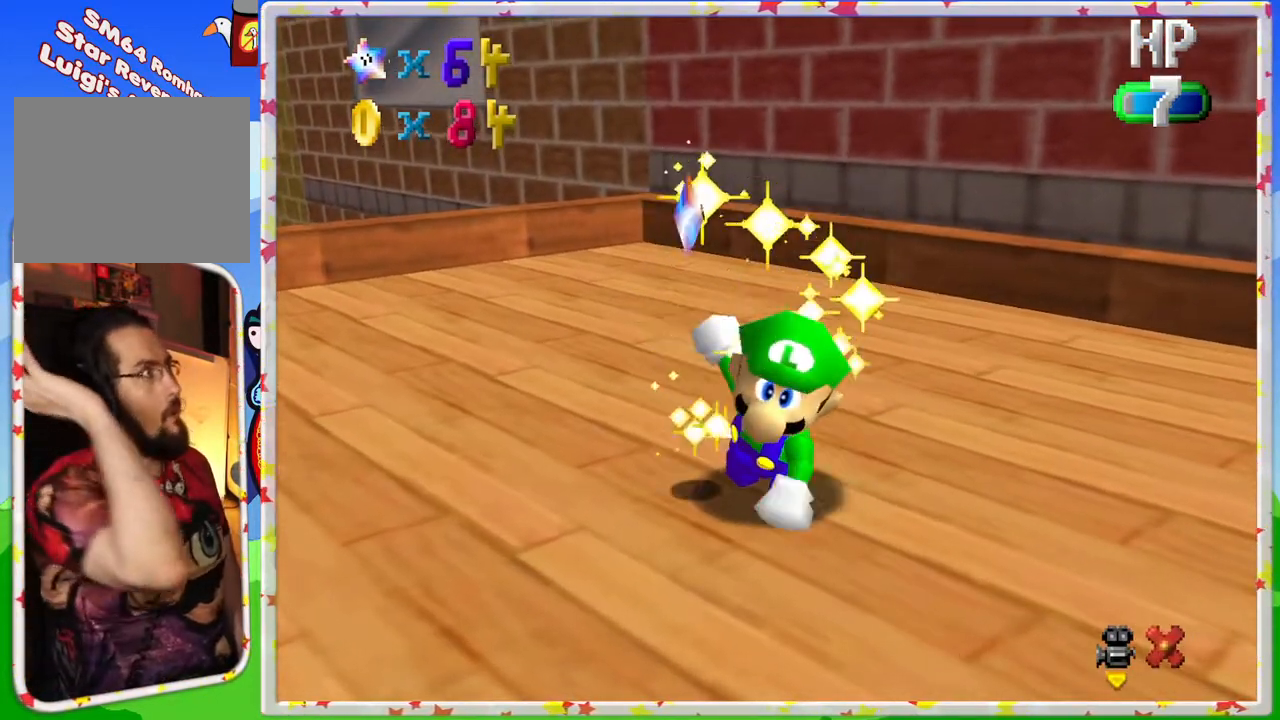
{"buttons": [], "left_stick": "center", "events": []}
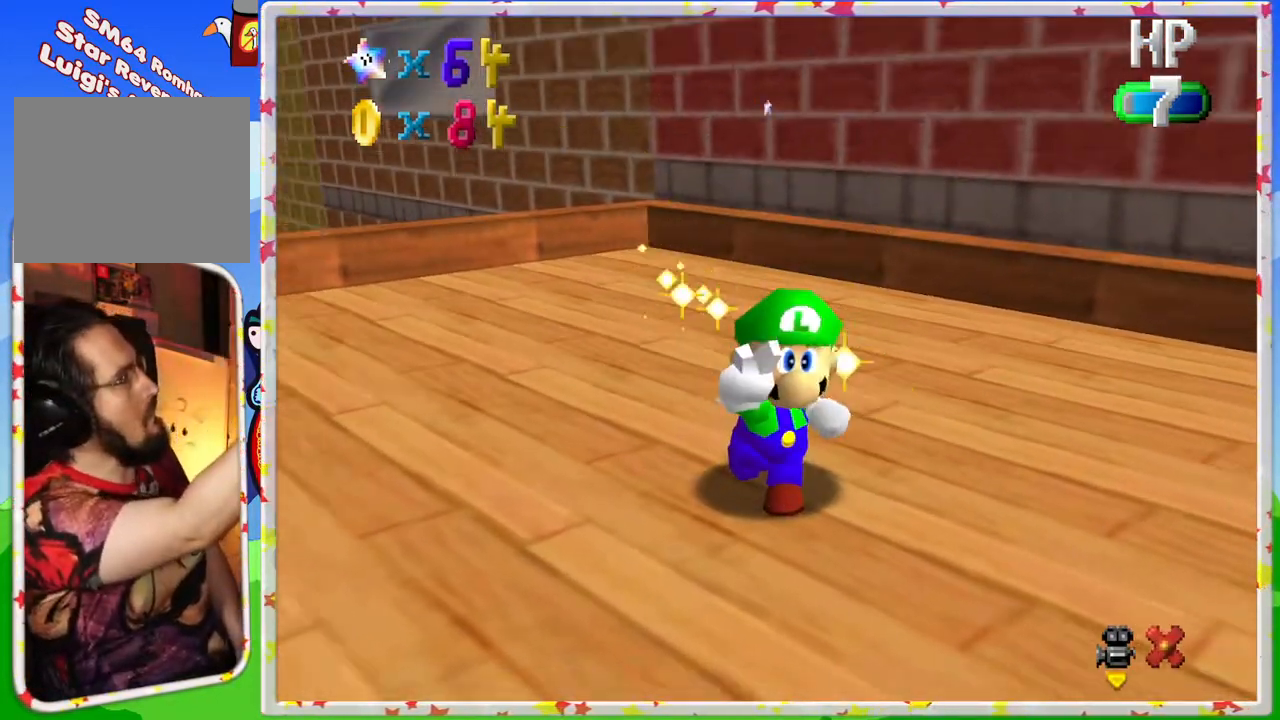
{"buttons": [], "left_stick": "center", "events": []}
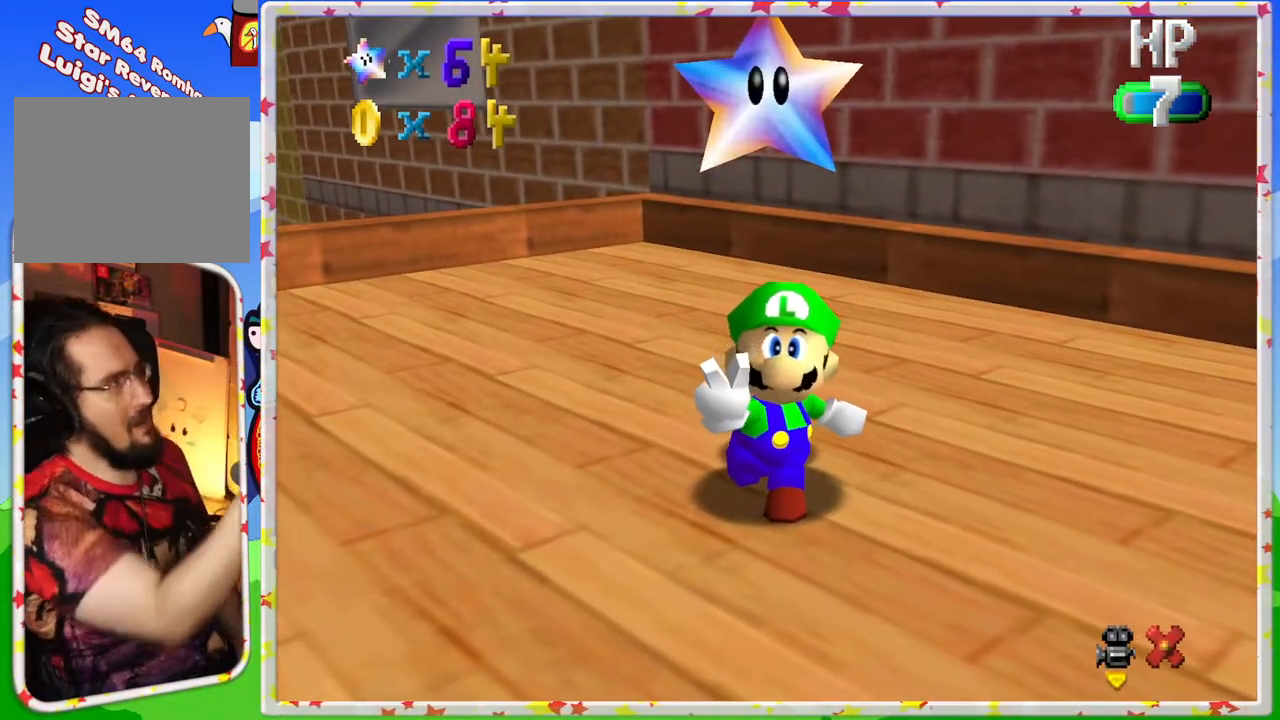
{"buttons": [], "left_stick": "center", "events": []}
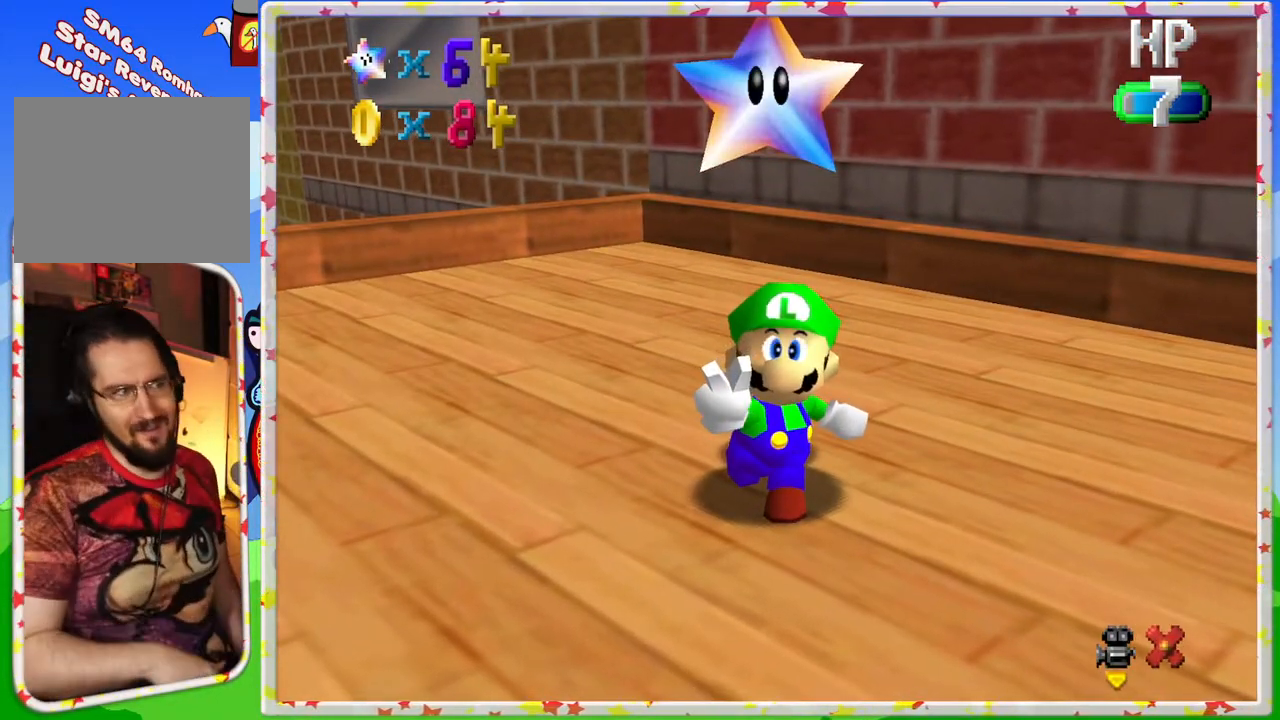
{"buttons": [], "left_stick": "center", "events": [[267, "A", "down"], [433, "A", "up"]]}
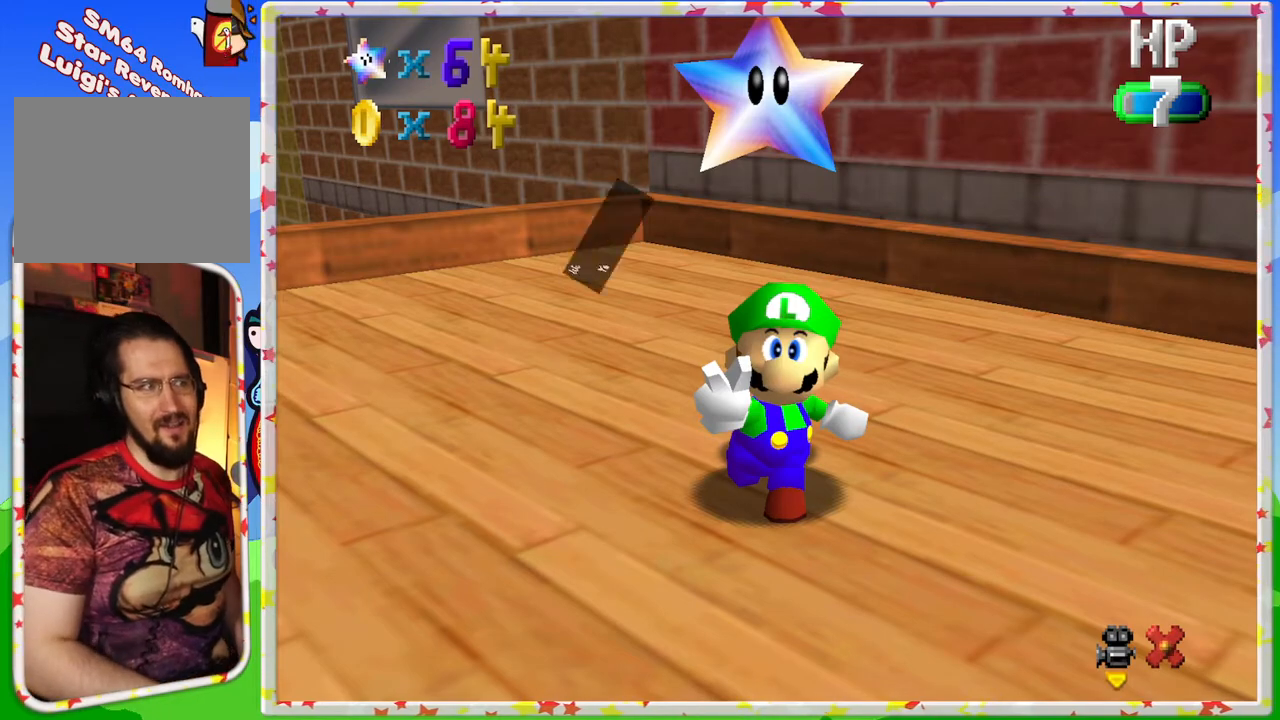
{"buttons": ["A"], "left_stick": "center", "events": [[67, "A", "down"], [183, "A", "up"], [233, "A", "down"], [350, "A", "up"], [400, "A", "down"]]}
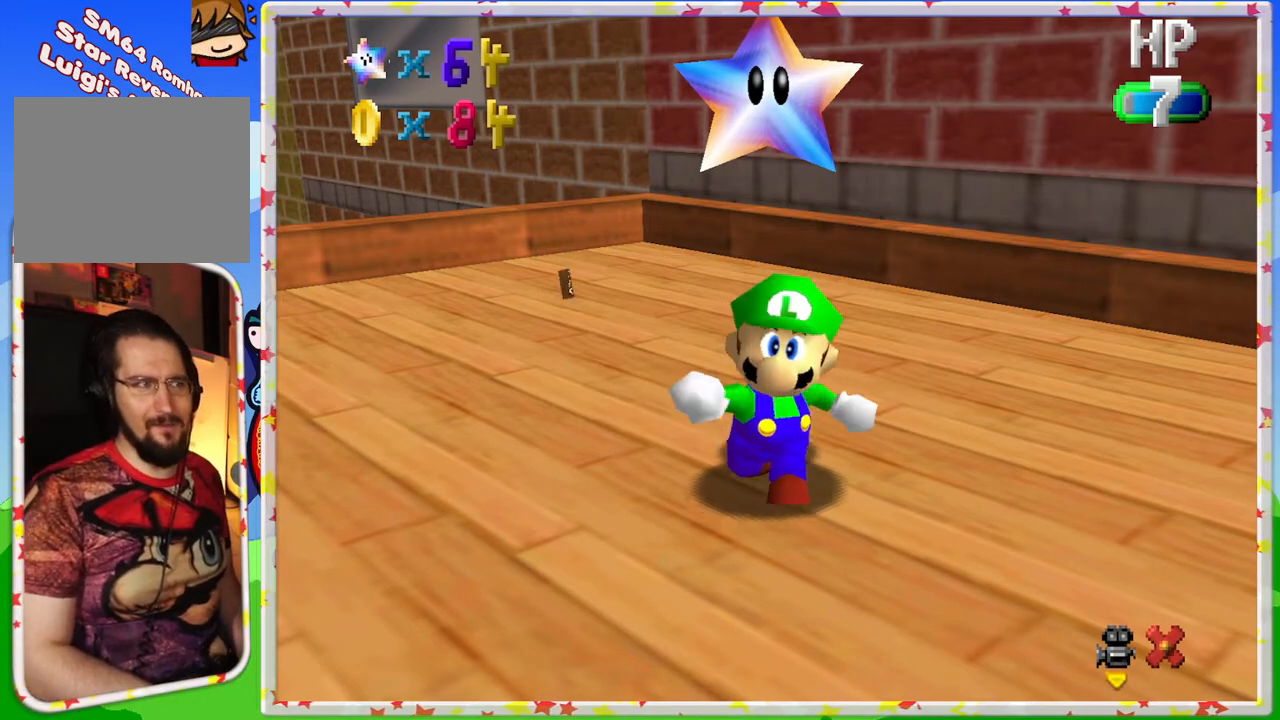
{"buttons": [], "left_stick": "up-left", "events": [[17, "A", "up"], [133, "left_stick", "up-left"]]}
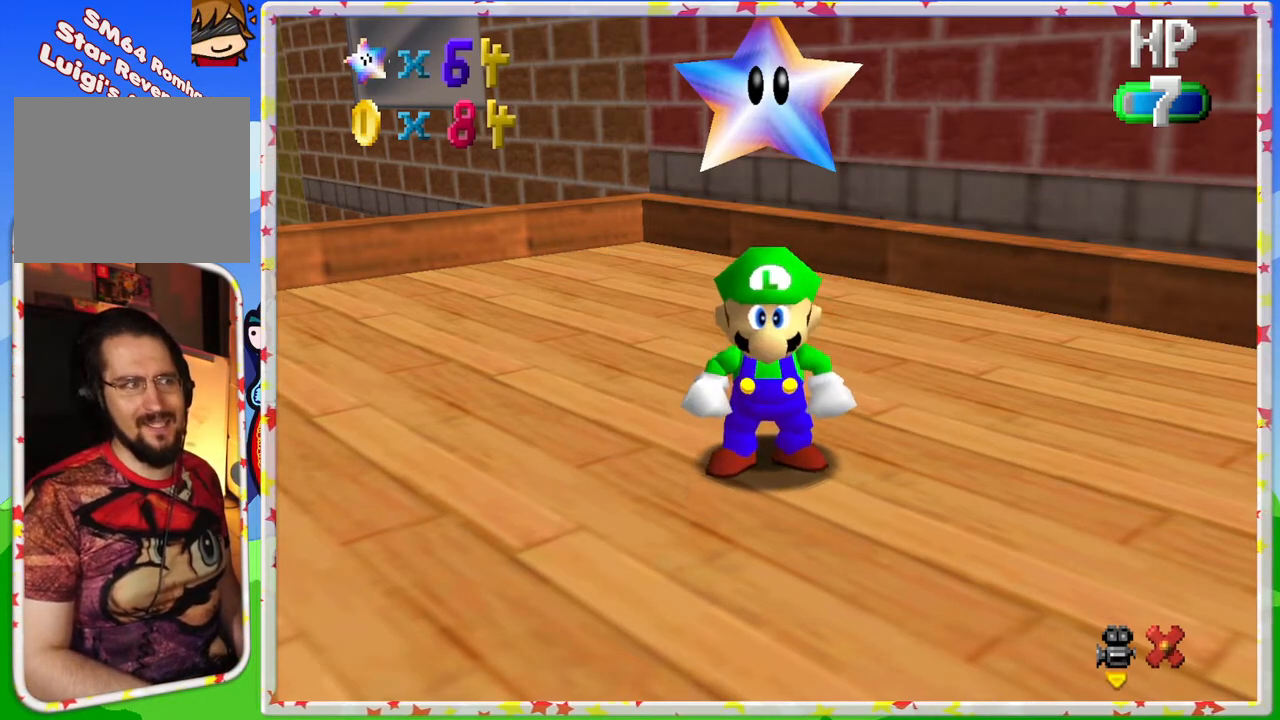
{"buttons": [], "left_stick": "up-left", "events": []}
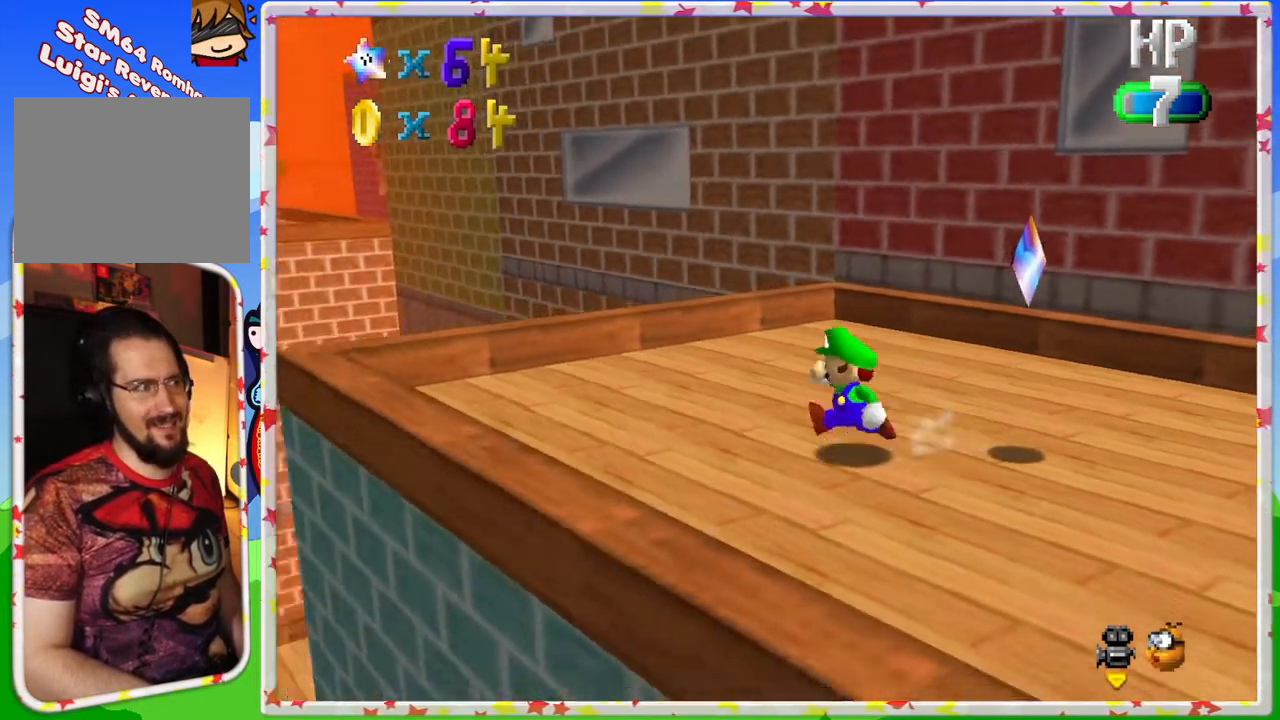
{"buttons": [], "left_stick": "up", "events": [[17, "C_RIGHT", "down"], [117, "C_RIGHT", "up"], [367, "C_DOWN", "down"], [417, "left_stick", "up"], [500, "C_DOWN", "up"]]}
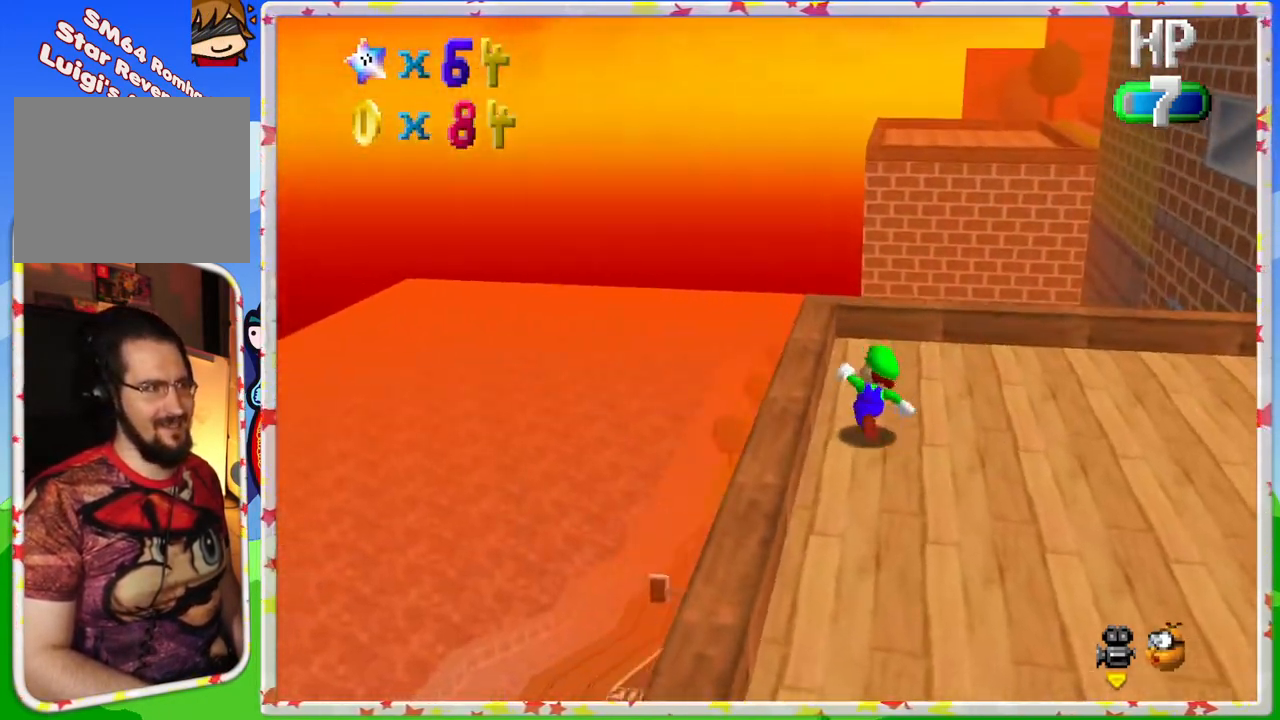
{"buttons": [], "left_stick": "up-left", "events": [[150, "C_LEFT", "down"], [300, "C_LEFT", "up"], [300, "left_stick", "center"], [400, "C_LEFT", "down"], [450, "left_stick", "up-left"], [500, "C_LEFT", "up"]]}
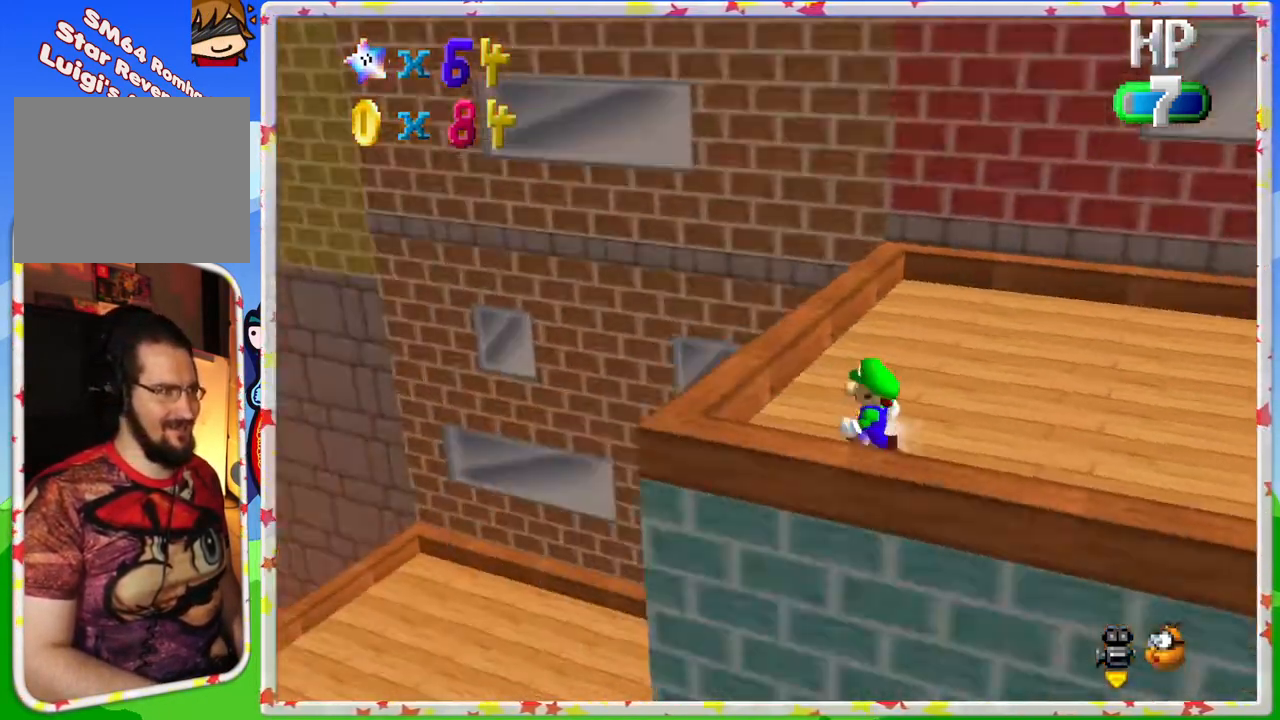
{"buttons": [], "left_stick": "center", "events": [[133, "left_stick", "up"], [467, "left_stick", "center"]]}
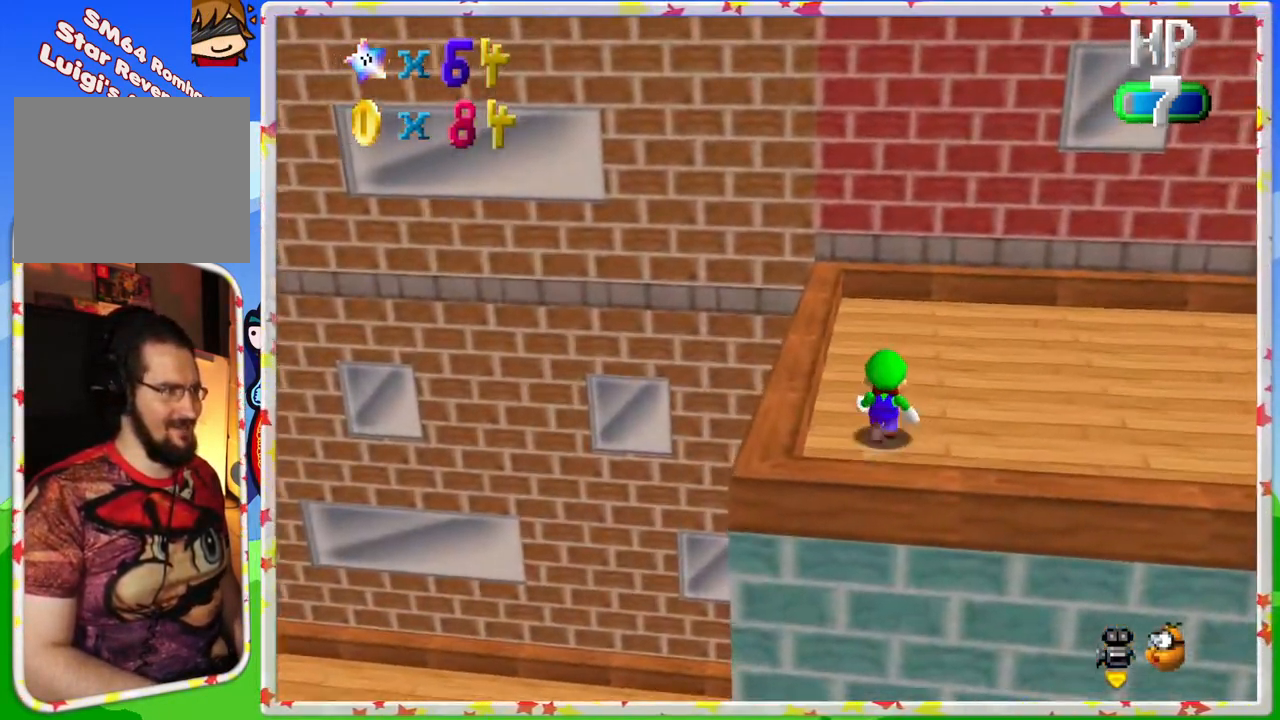
{"buttons": ["C_RIGHT"], "left_stick": "down", "events": [[33, "C_LEFT", "down"], [200, "C_LEFT", "up"], [217, "left_stick", "down"], [383, "C_RIGHT", "down"]]}
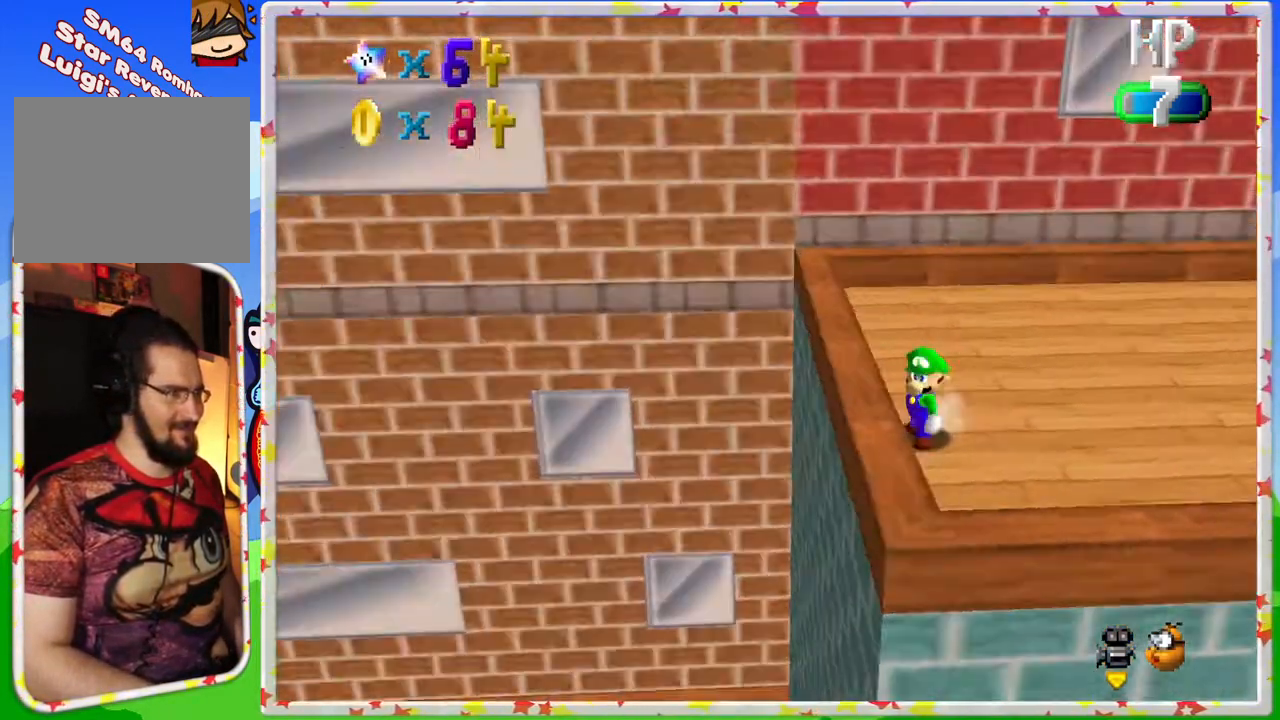
{"buttons": [], "left_stick": "down", "events": [[17, "C_RIGHT", "up"], [67, "C_RIGHT", "down"], [167, "C_RIGHT", "up"], [167, "left_stick", "down-right"], [500, "left_stick", "down"]]}
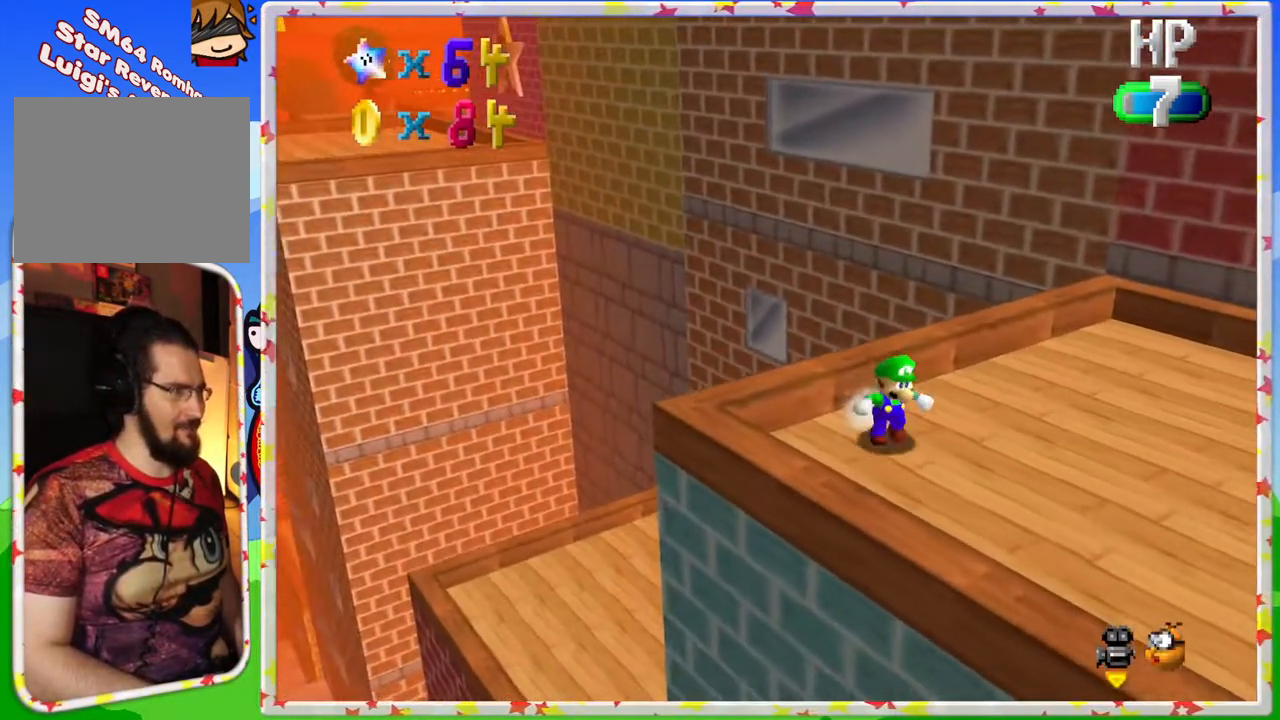
{"buttons": [], "left_stick": "down", "events": []}
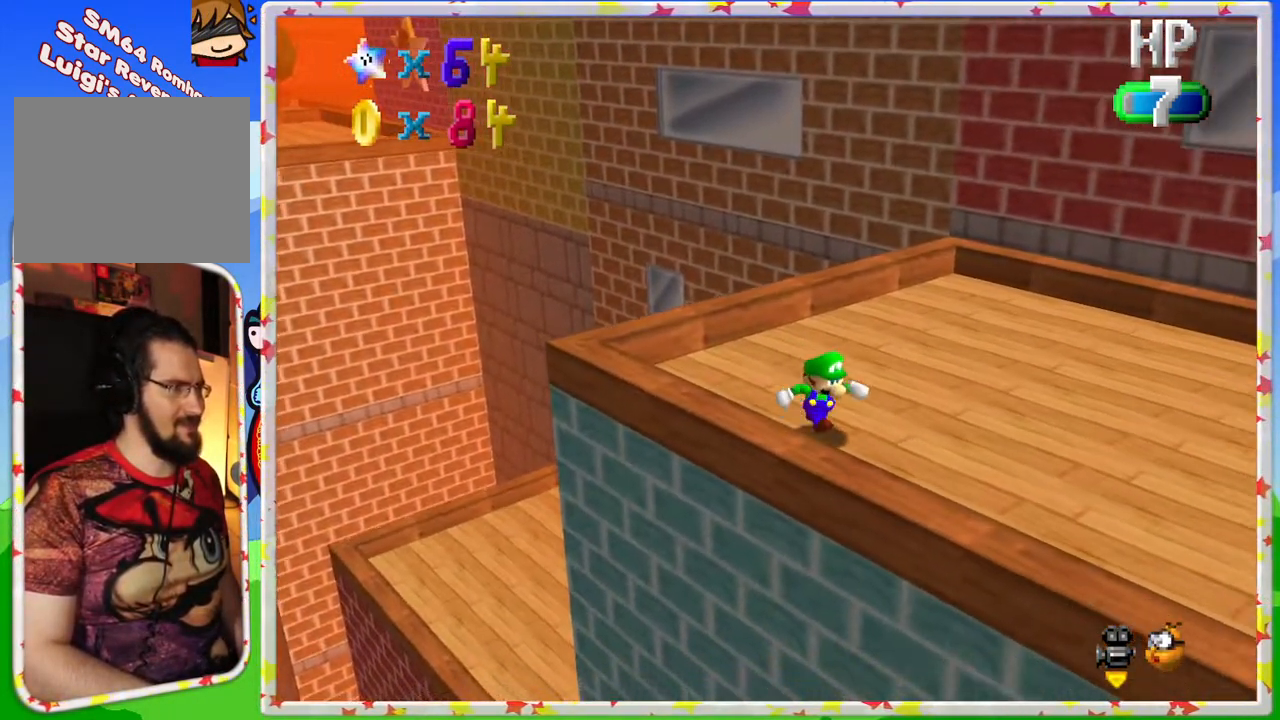
{"buttons": [], "left_stick": "down", "events": [[50, "C_RIGHT", "down"], [150, "C_RIGHT", "up"]]}
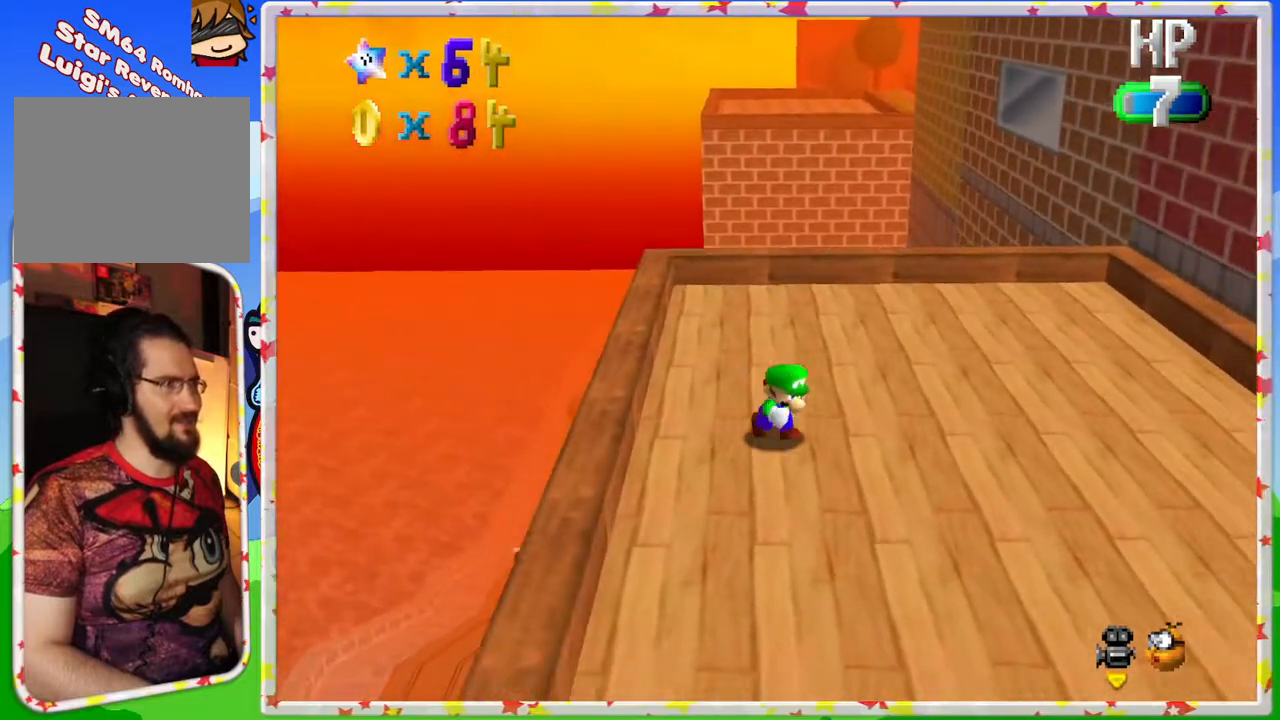
{"buttons": [], "left_stick": "center", "events": [[217, "C_LEFT", "down"], [317, "left_stick", "center"], [367, "C_LEFT", "up"]]}
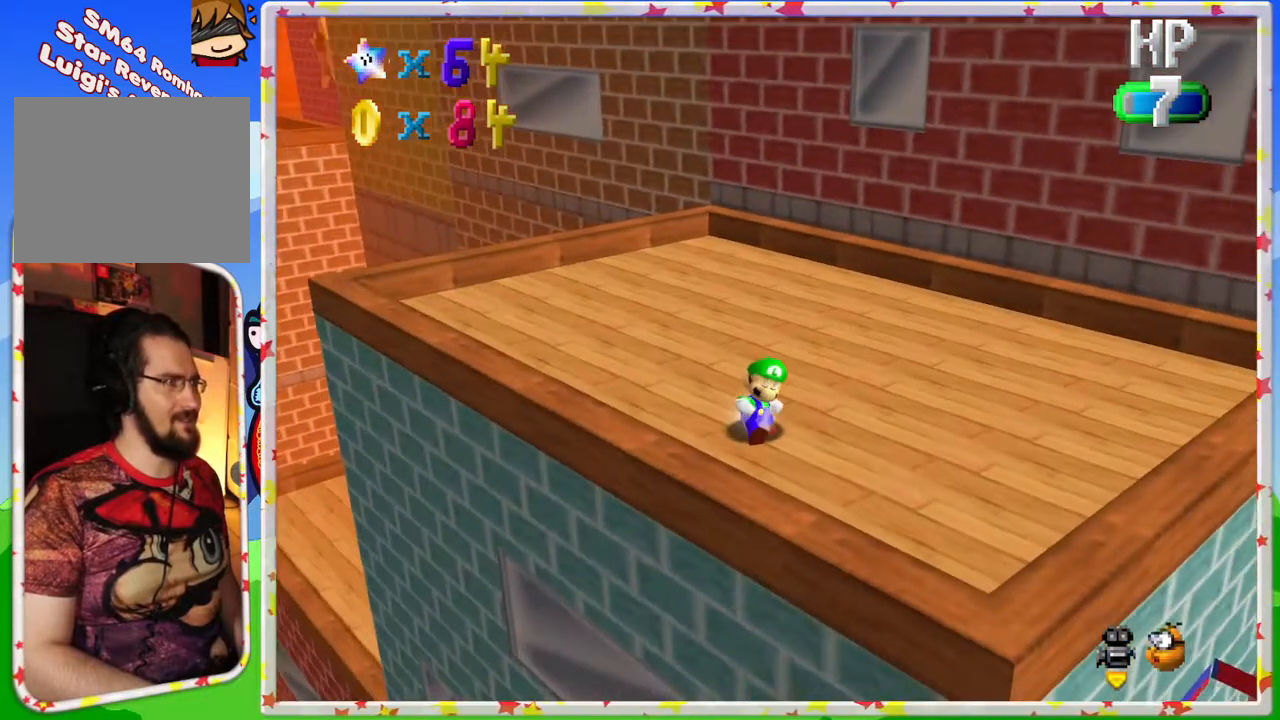
{"buttons": [], "left_stick": "down", "events": [[50, "left_stick", "left"], [117, "C_RIGHT", "down"], [167, "left_stick", "down"], [217, "C_RIGHT", "up"]]}
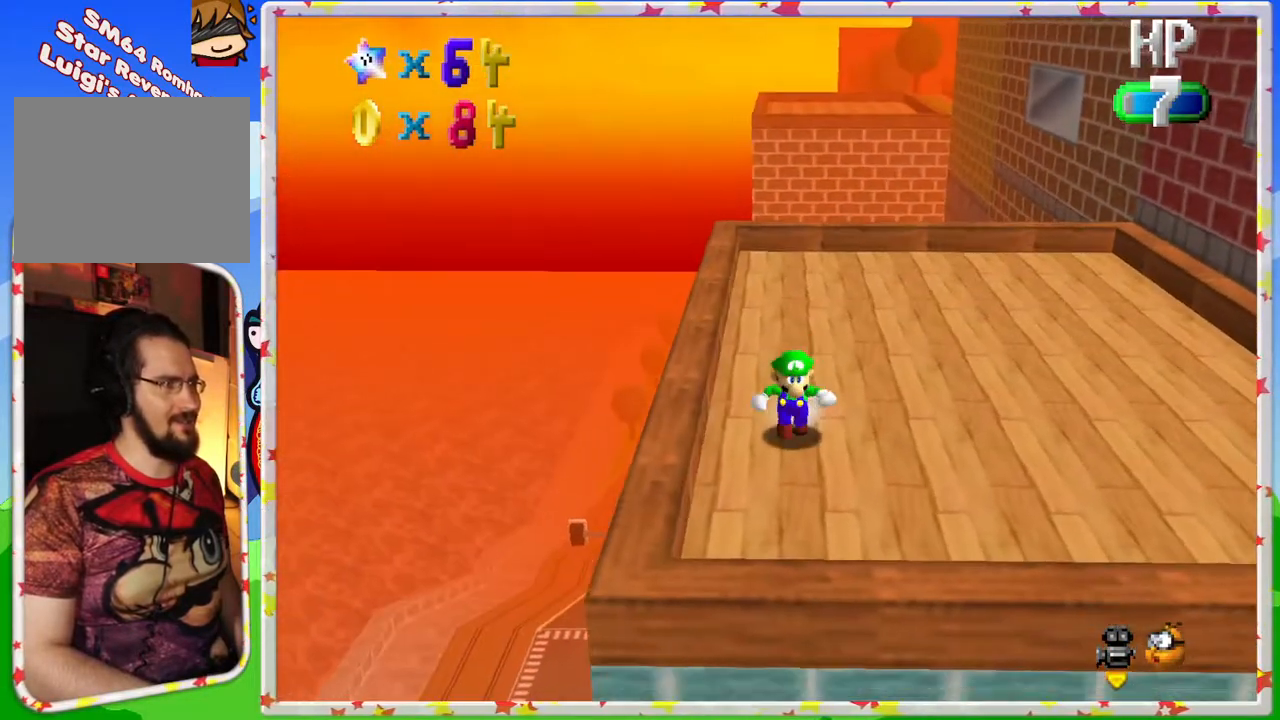
{"buttons": [], "left_stick": "center", "events": [[200, "C_LEFT", "down"], [283, "C_LEFT", "up"], [300, "left_stick", "center"]]}
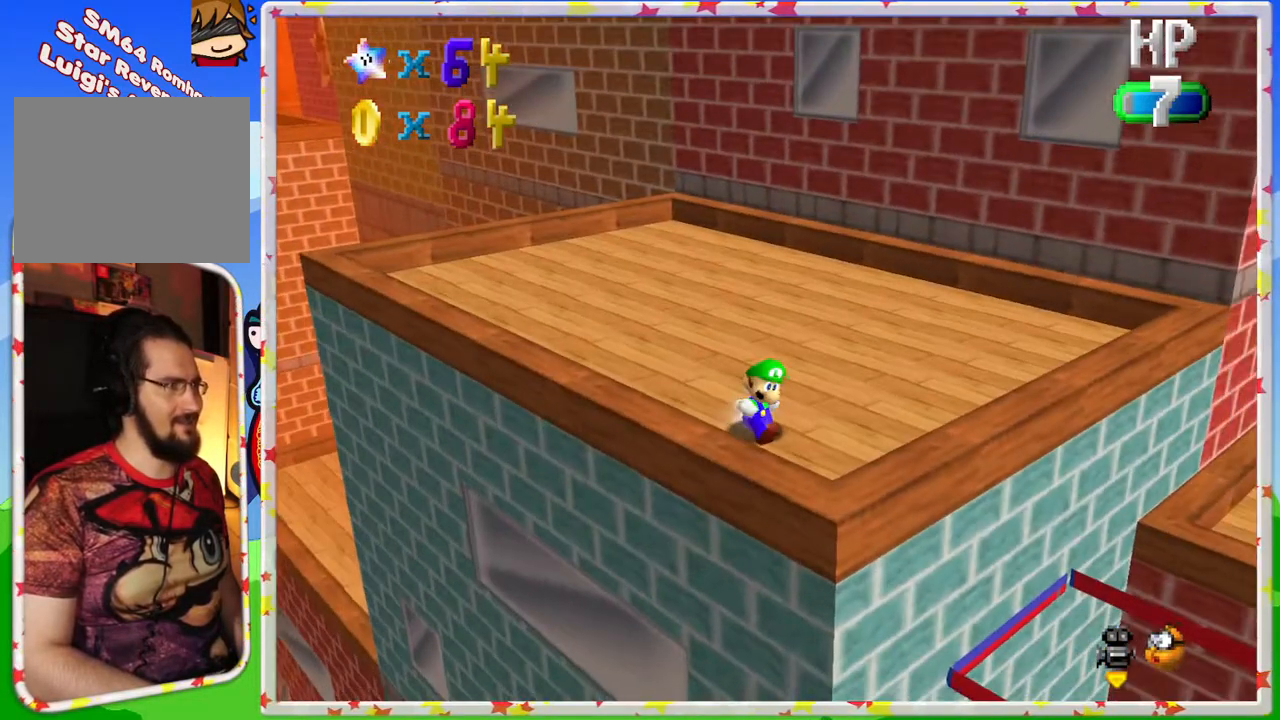
{"buttons": [], "left_stick": "up-left", "events": [[267, "left_stick", "up-left"]]}